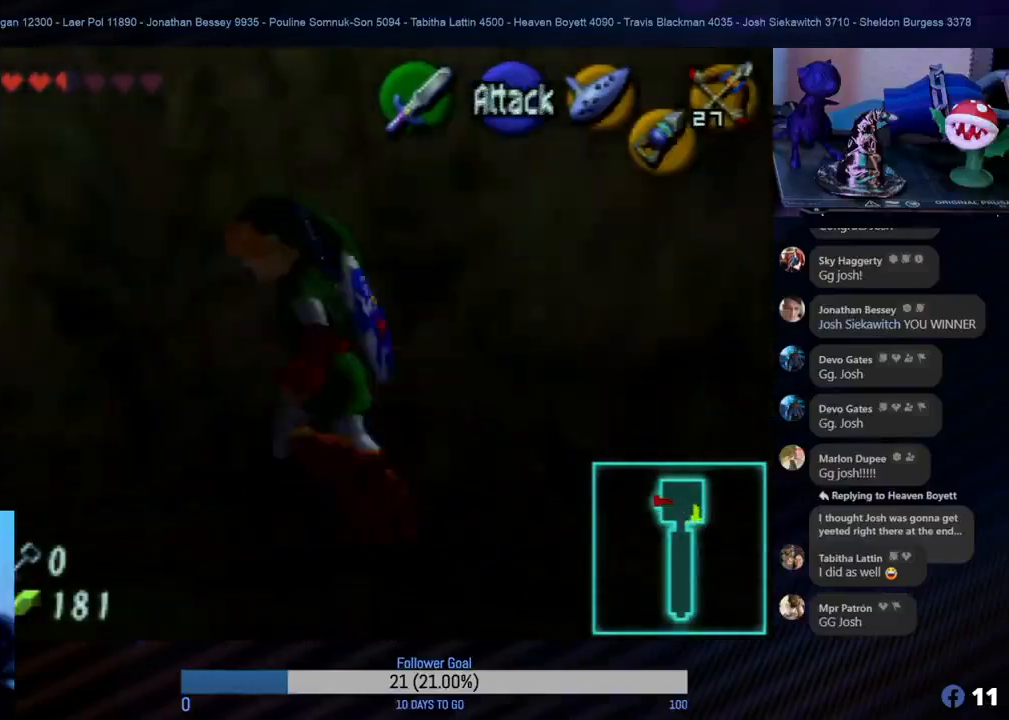
Gameplay with a controller (Nintendo layout); each line is a JSON object with the inputs held at the frame after it. "events" lists button and stick changes between this image and that frame as [ms after this image, input, new state], when the widget could be followed in between. Not read: L1 L3 R3.
{"buttons": [], "left_stick": "left", "events": []}
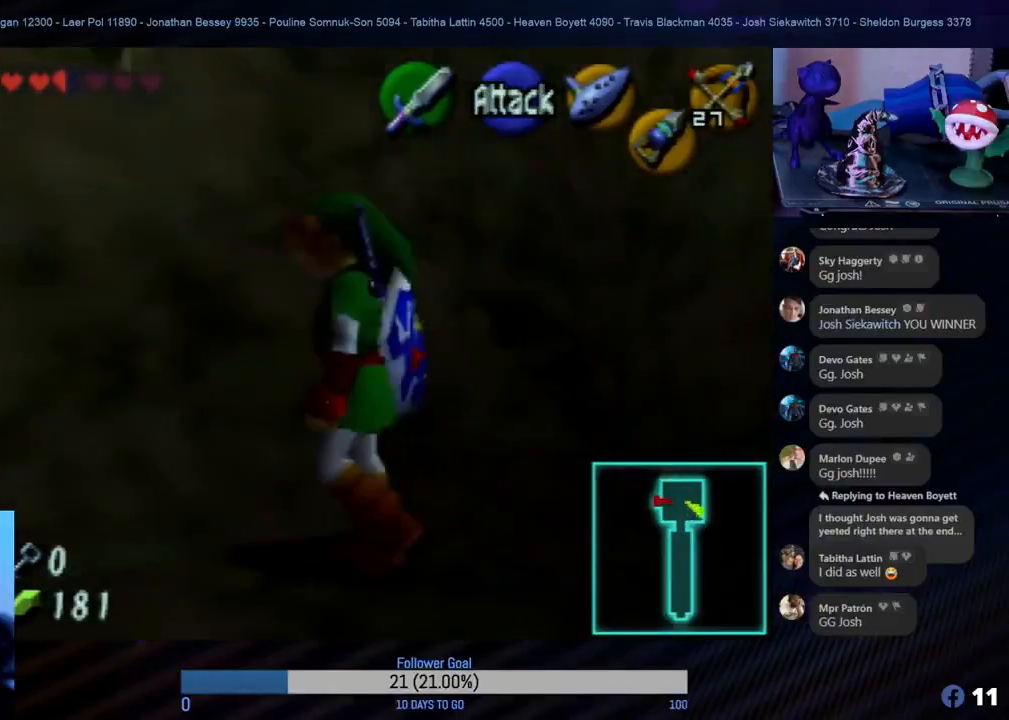
{"buttons": [], "left_stick": "left", "events": [[217, "left_stick", "down-left"], [383, "left_stick", "left"]]}
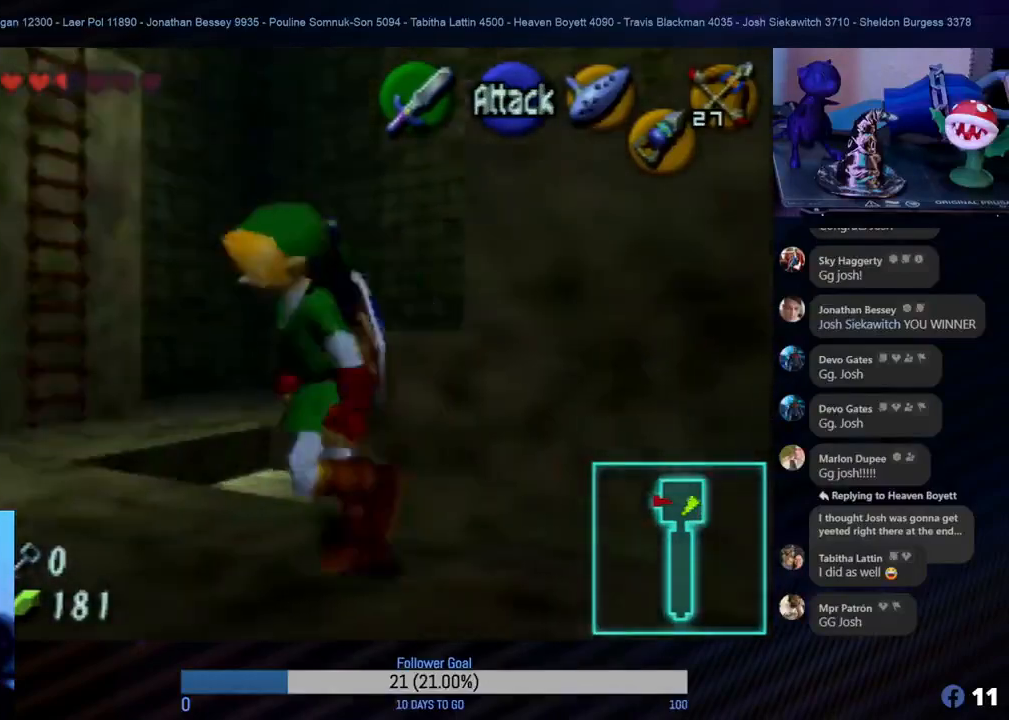
{"buttons": [], "left_stick": "up", "events": [[100, "left_stick", "up-left"], [217, "left_stick", "up"]]}
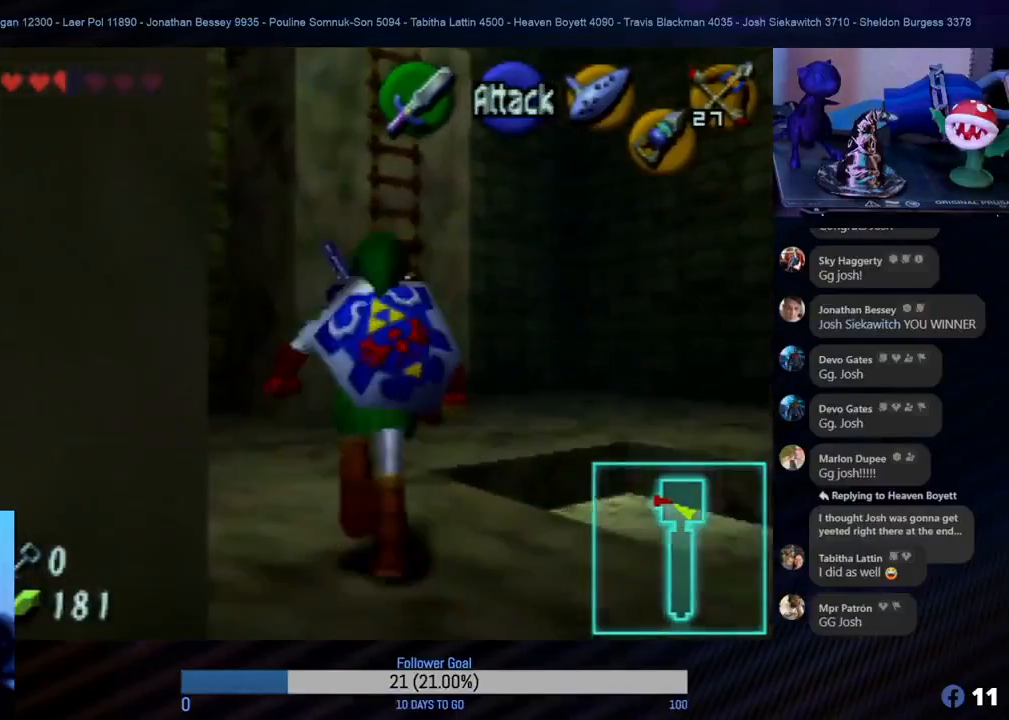
{"buttons": [], "left_stick": "up-right", "events": [[483, "left_stick", "up-right"]]}
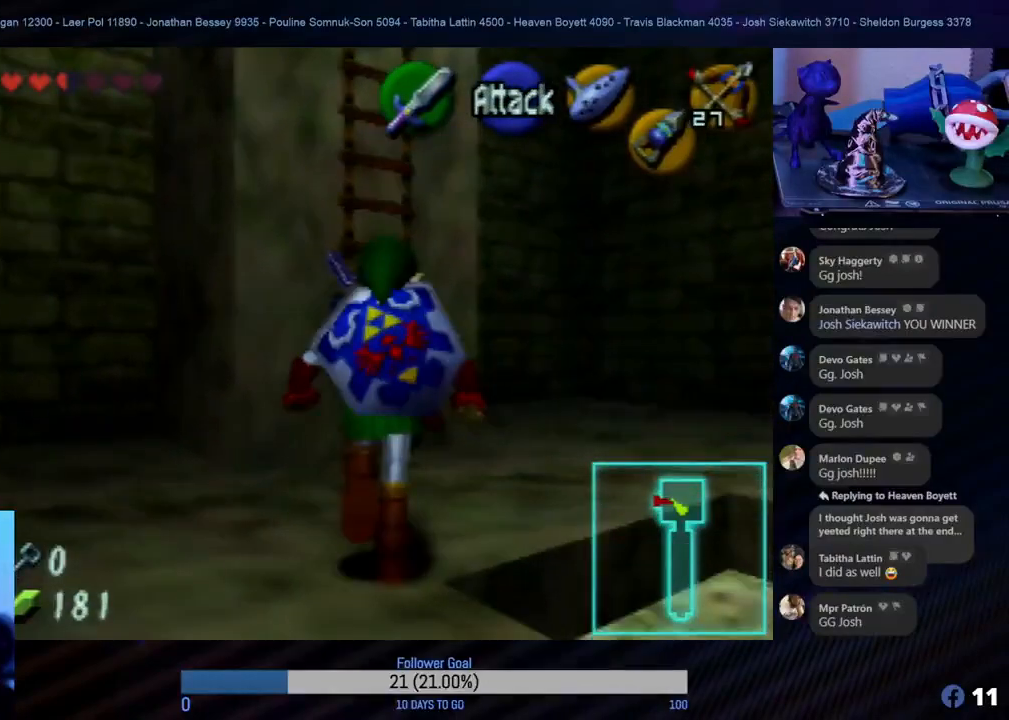
{"buttons": [], "left_stick": "up-right", "events": []}
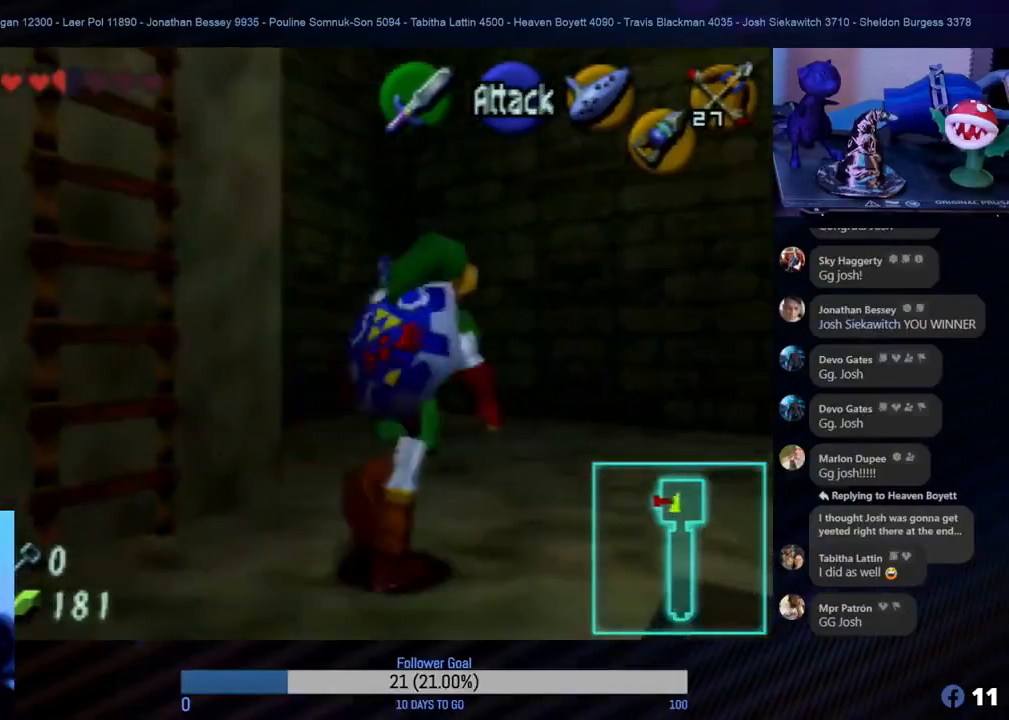
{"buttons": [], "left_stick": "right", "events": [[433, "left_stick", "right"]]}
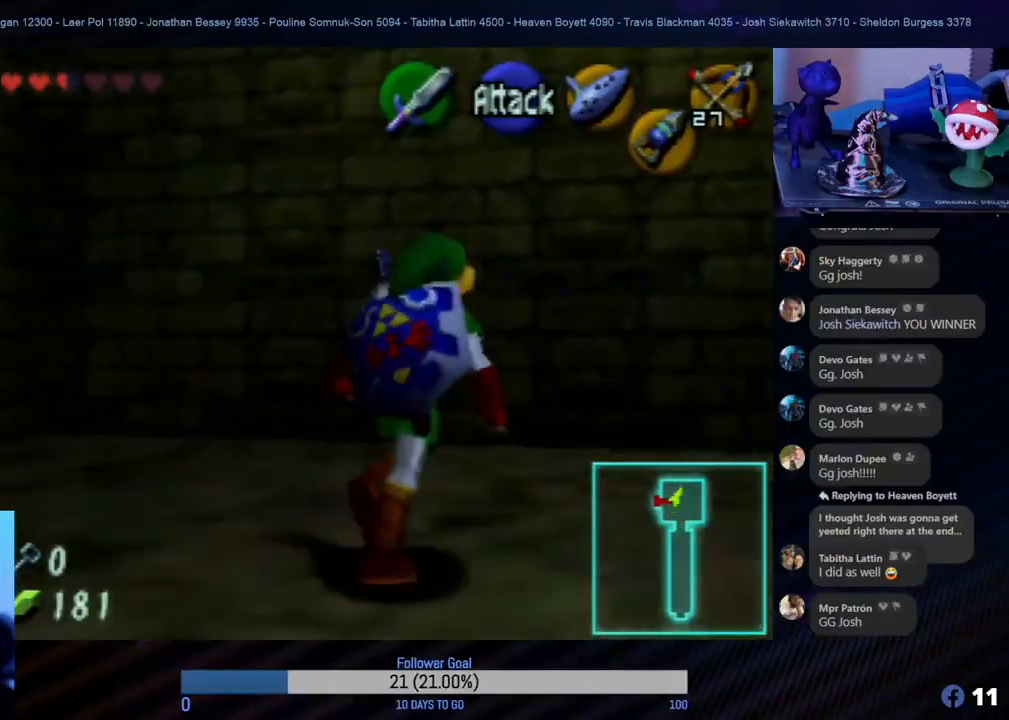
{"buttons": [], "left_stick": "up-right", "events": [[367, "left_stick", "up-right"]]}
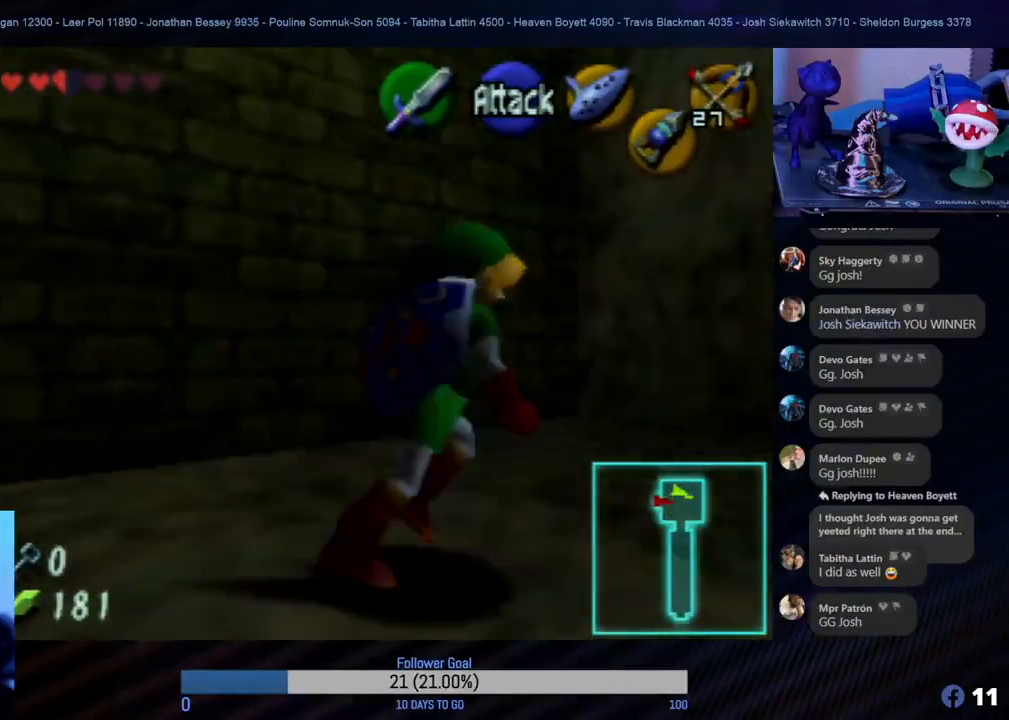
{"buttons": [], "left_stick": "up", "events": [[133, "left_stick", "up"]]}
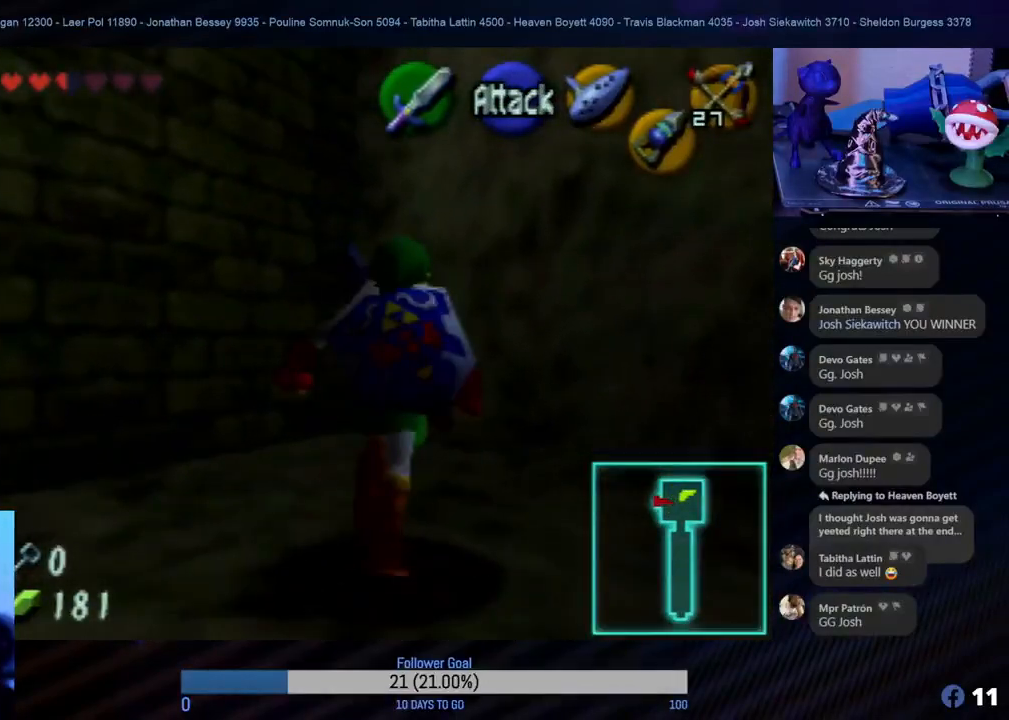
{"buttons": [], "left_stick": "left", "events": [[117, "left_stick", "left"]]}
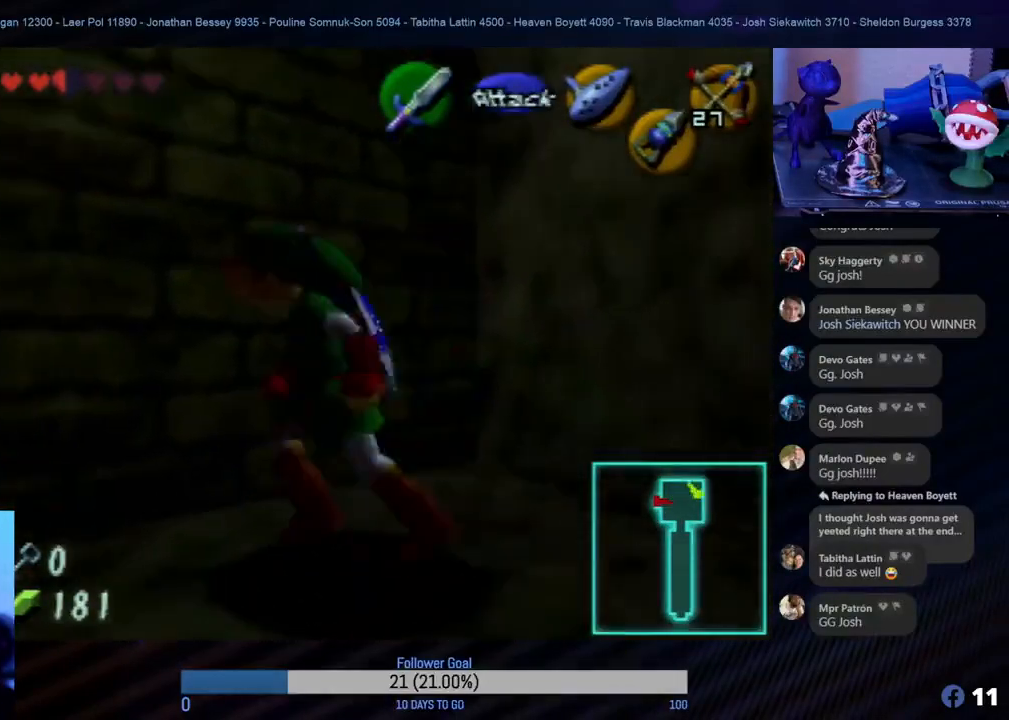
{"buttons": [], "left_stick": "left", "events": []}
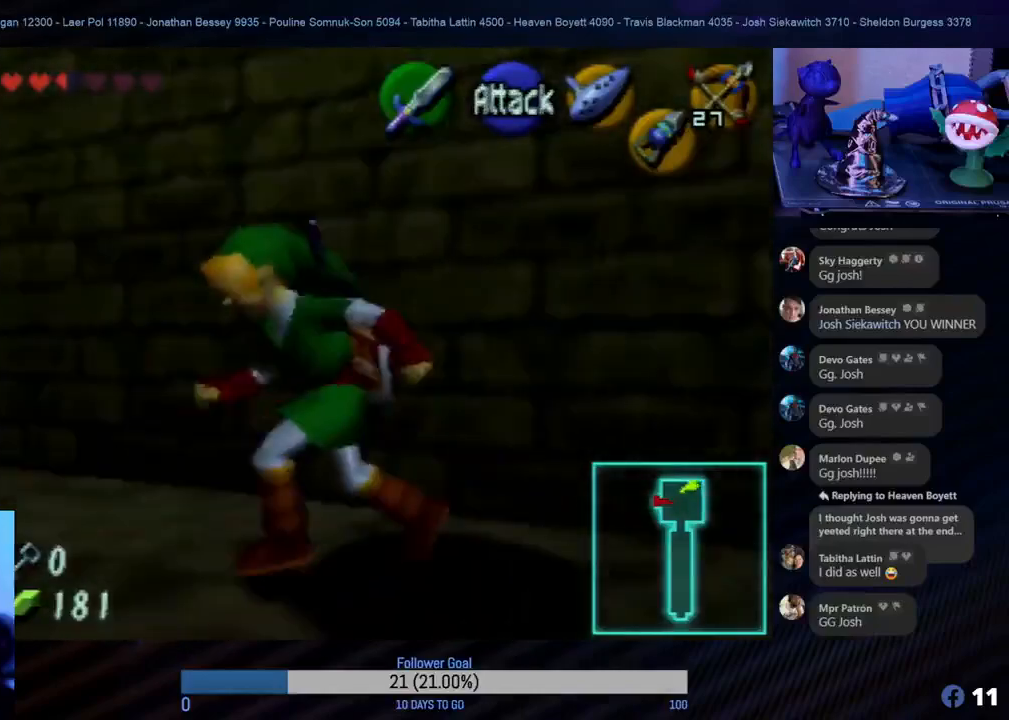
{"buttons": [], "left_stick": "right", "events": [[83, "left_stick", "up-left"], [450, "left_stick", "right"]]}
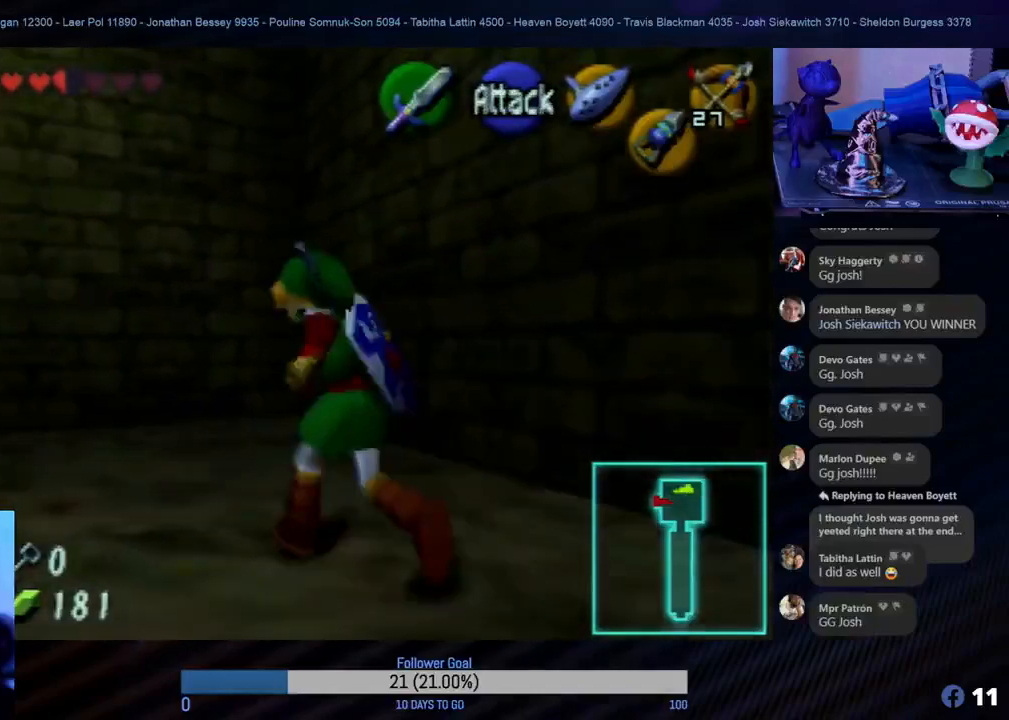
{"buttons": ["B", "Z"], "left_stick": "center"}
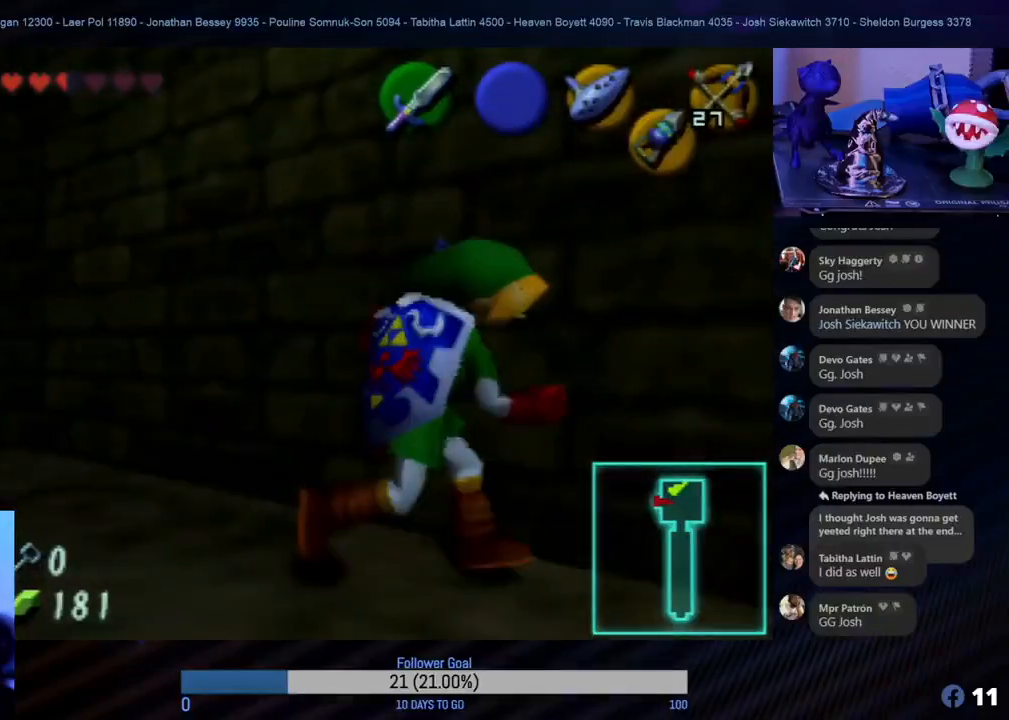
{"buttons": ["B", "Z"], "left_stick": "up-right", "events": [[233, "left_stick", "down-right"], [500, "left_stick", "up-right"]]}
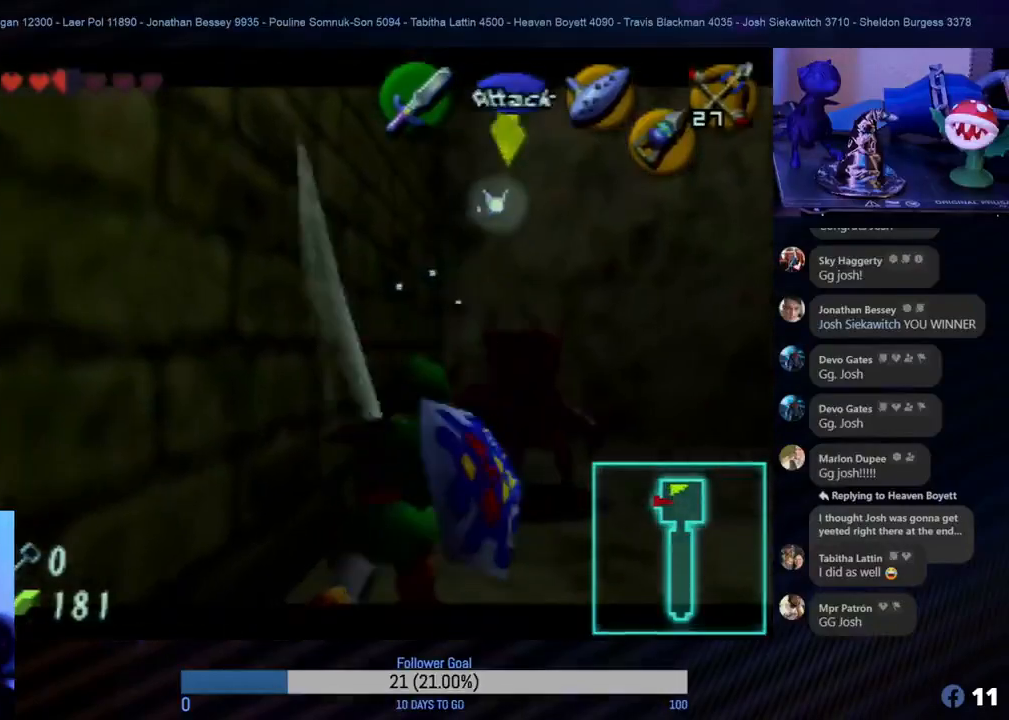
{"buttons": ["Z"], "left_stick": "up-right"}
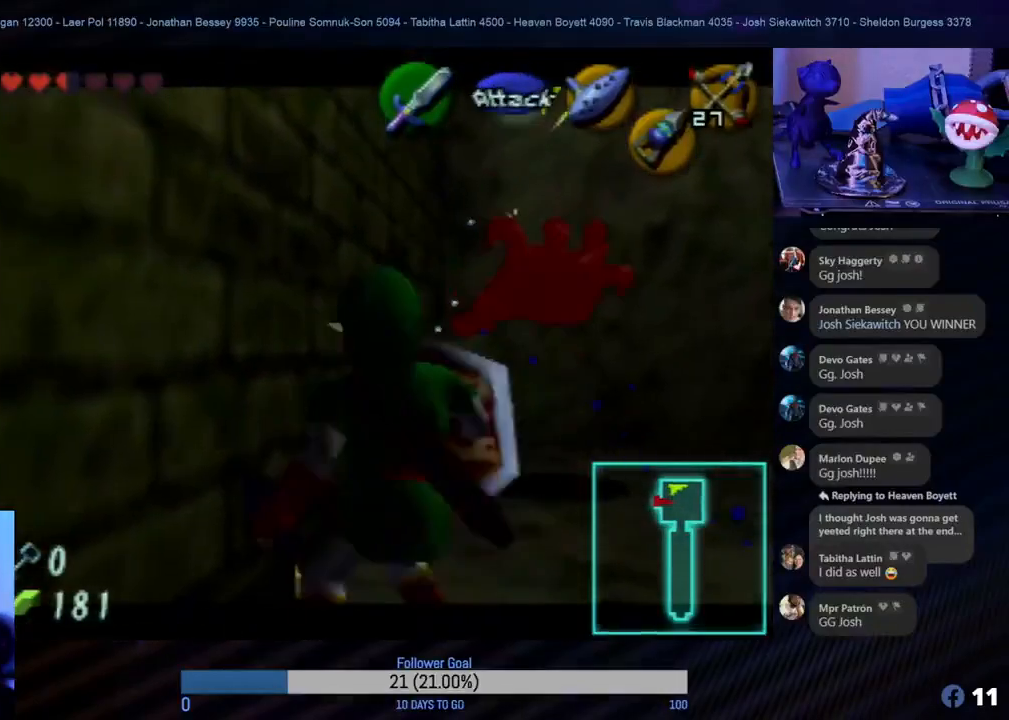
{"buttons": [], "left_stick": "up-right", "events": [[117, "Z", "up"]]}
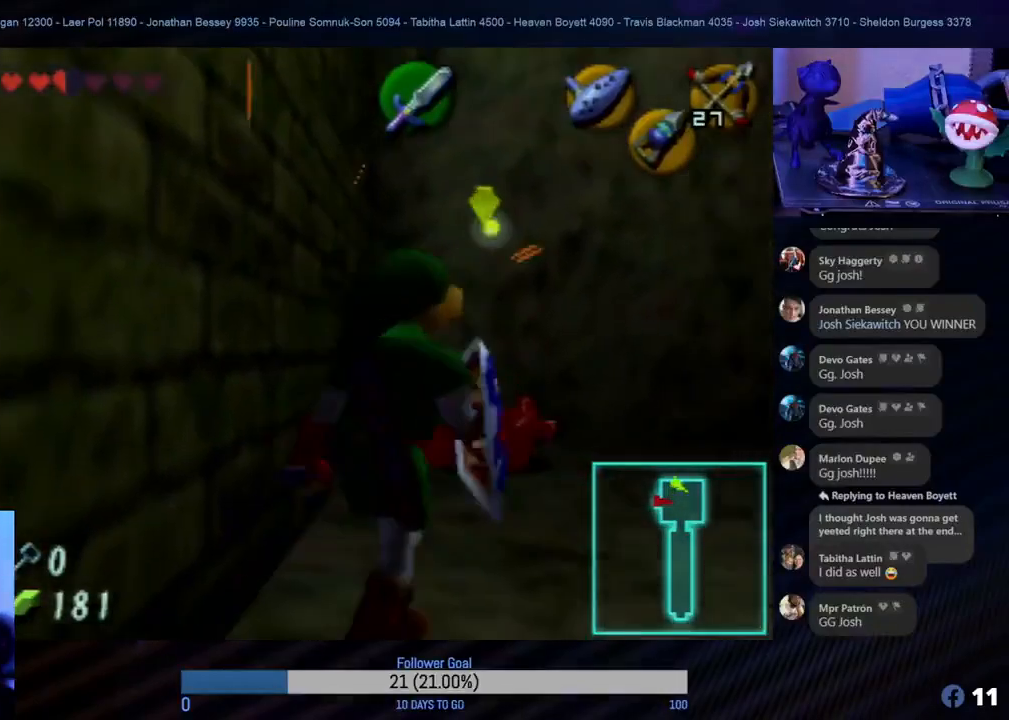
{"buttons": ["Z"], "left_stick": "up-left", "events": [[50, "left_stick", "up"], [150, "Z", "down"], [383, "left_stick", "up-left"]]}
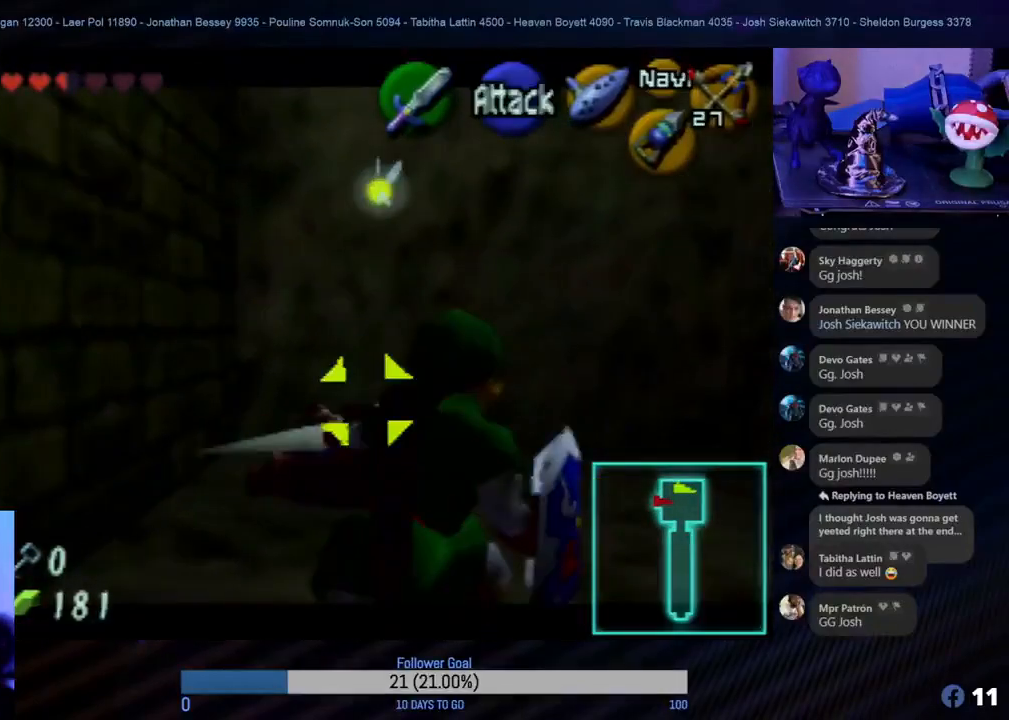
{"buttons": ["Z"], "left_stick": "up", "events": [[217, "left_stick", "up"]]}
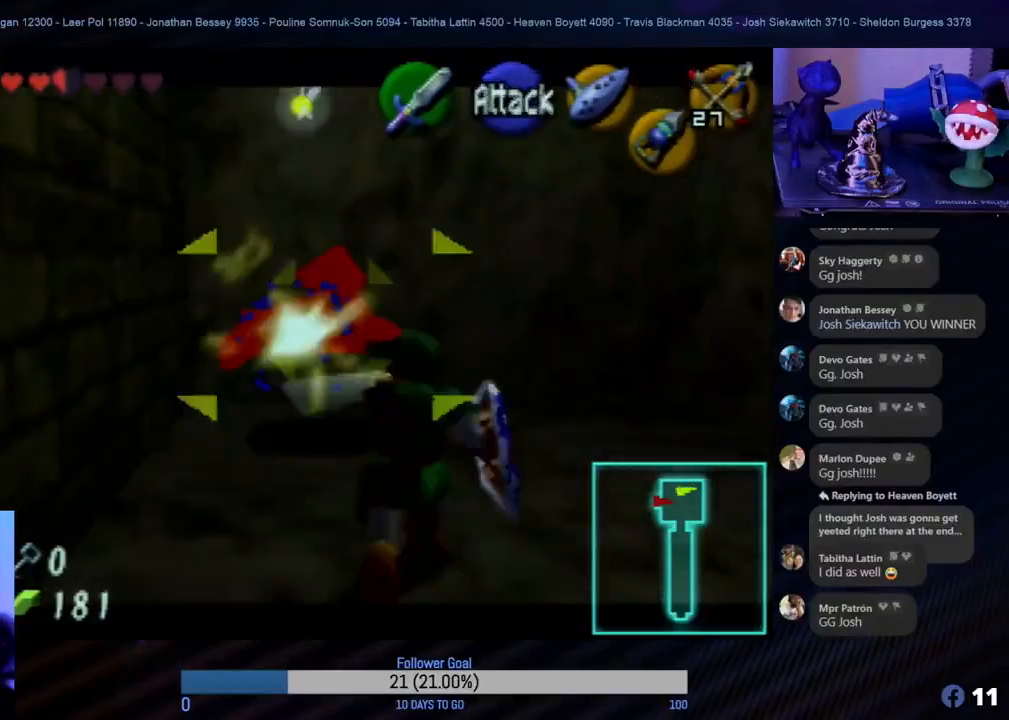
{"buttons": ["Z"], "left_stick": "up-left", "events": [[17, "left_stick", "up-left"]]}
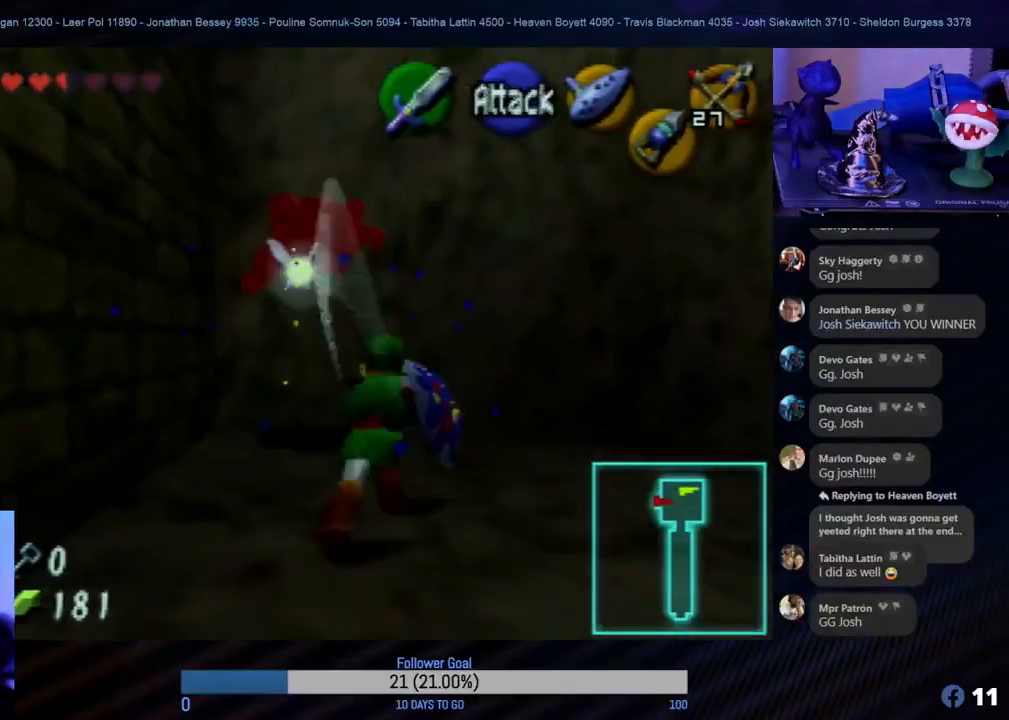
{"buttons": [], "left_stick": "center", "events": [[50, "left_stick", "center"], [83, "Z", "up"]]}
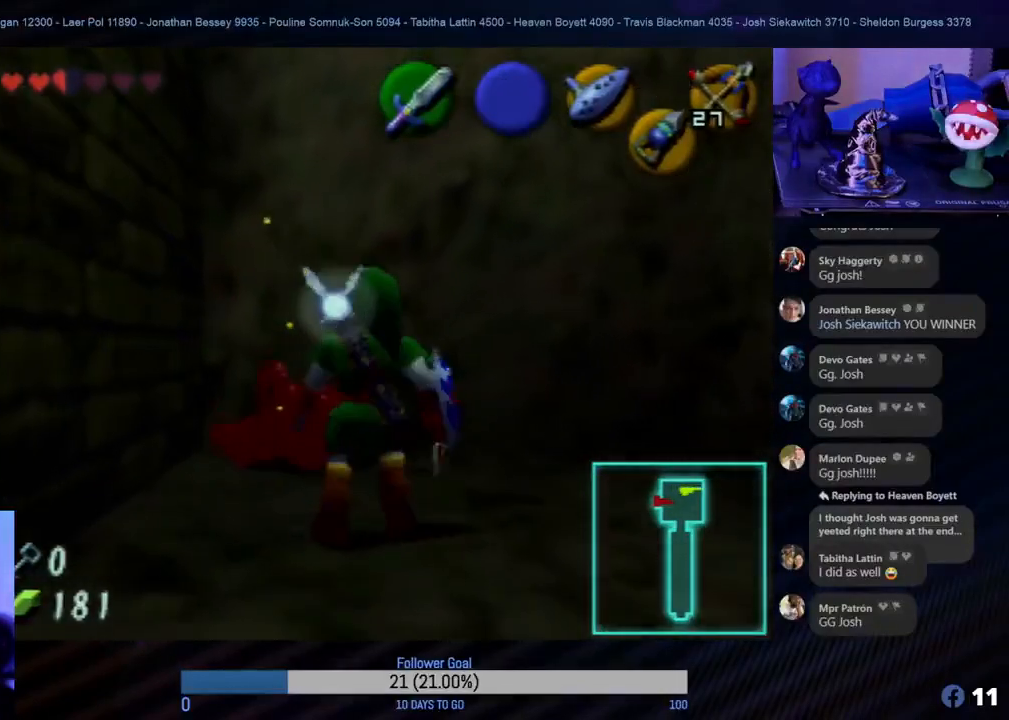
{"buttons": [], "left_stick": "center", "events": []}
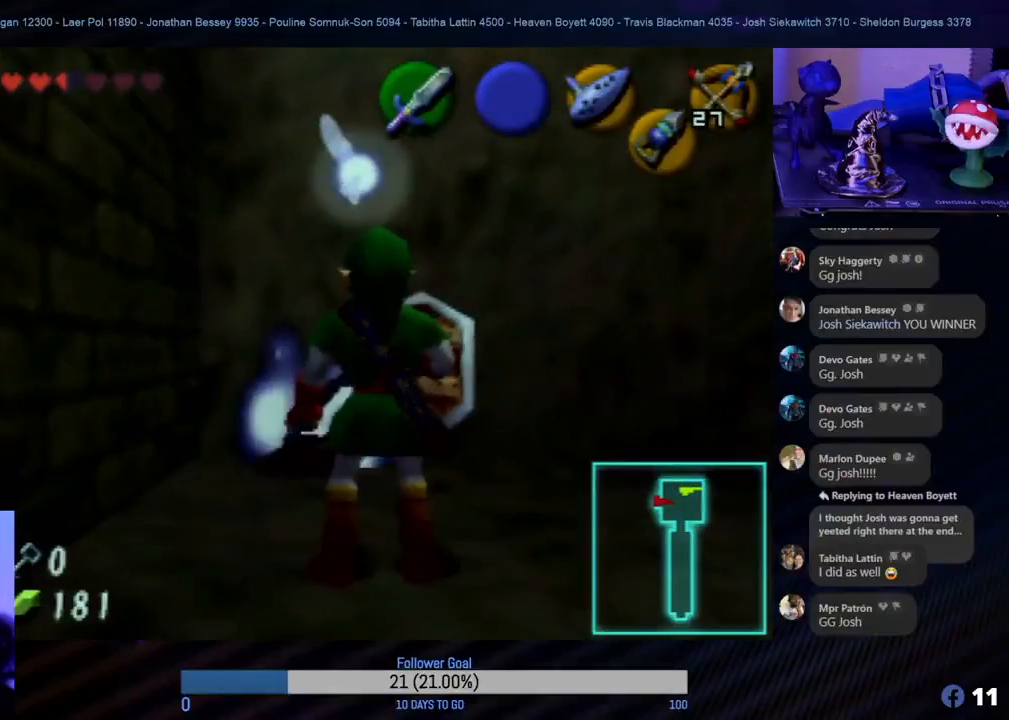
{"buttons": [], "left_stick": "center", "events": []}
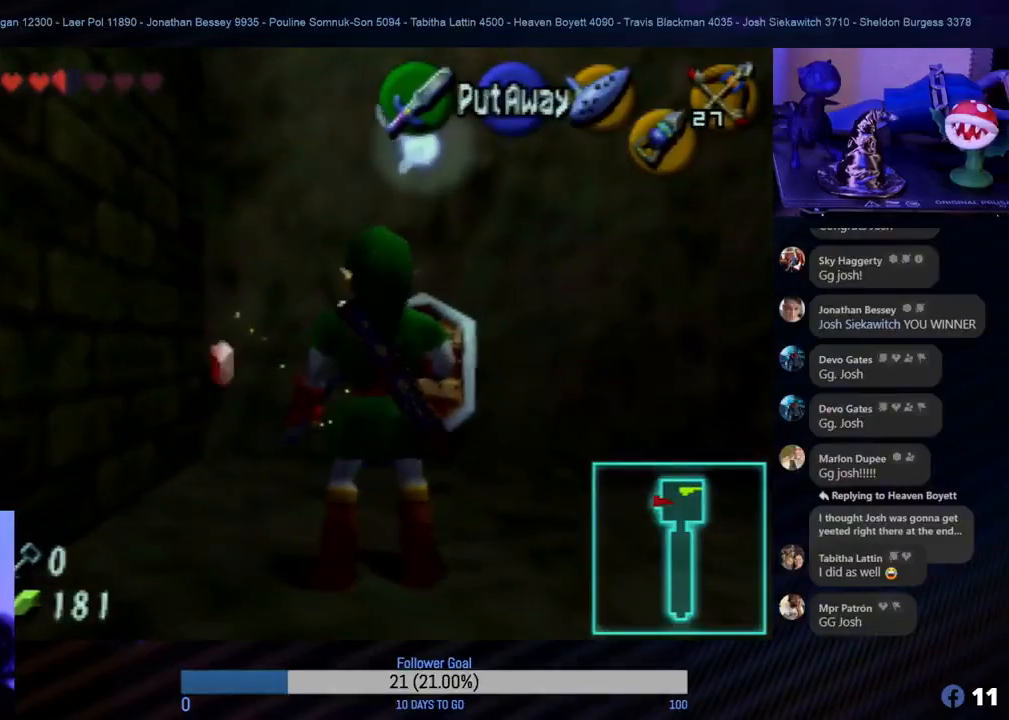
{"buttons": [], "left_stick": "up-left", "events": [[383, "left_stick", "up"], [483, "left_stick", "up-left"]]}
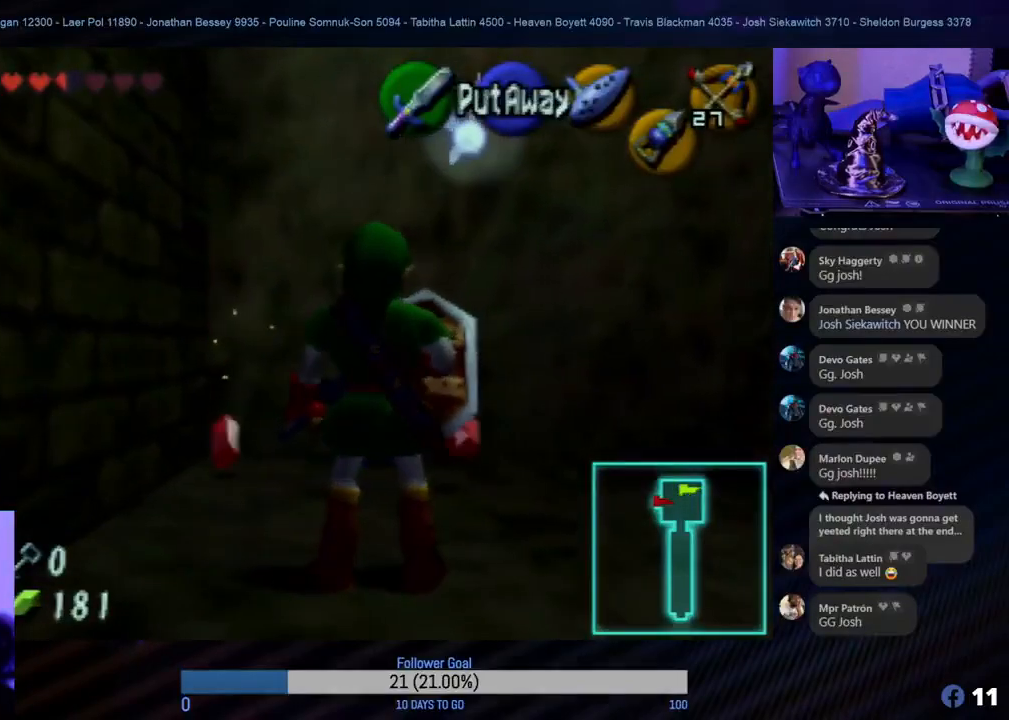
{"buttons": [], "left_stick": "up", "events": [[267, "left_stick", "up"]]}
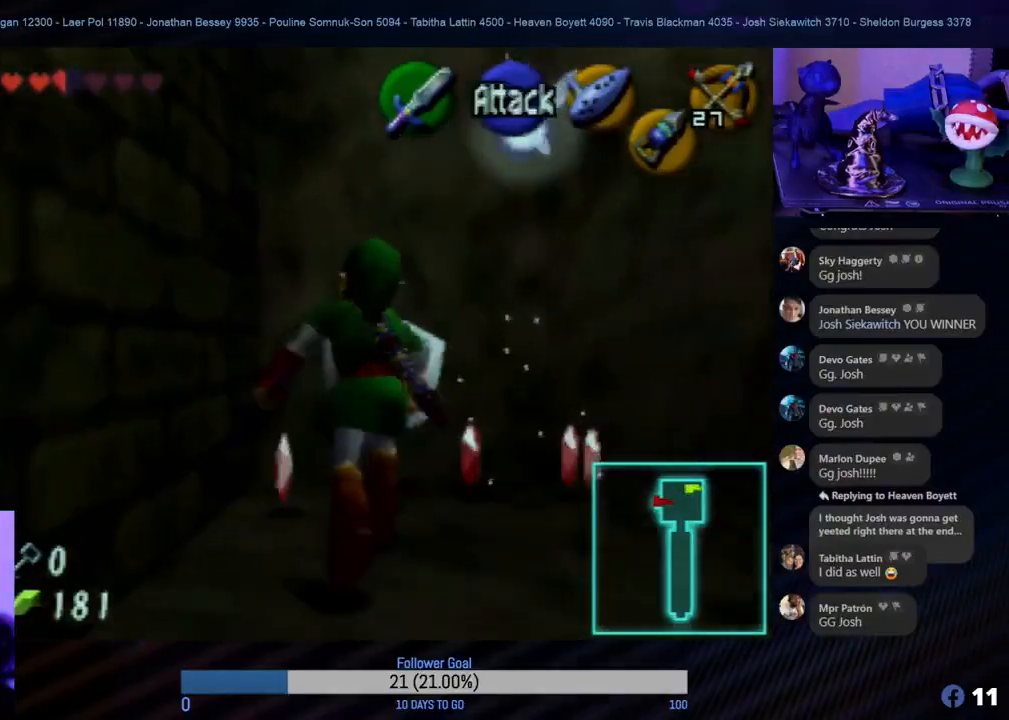
{"buttons": [], "left_stick": "right", "events": [[267, "left_stick", "right"]]}
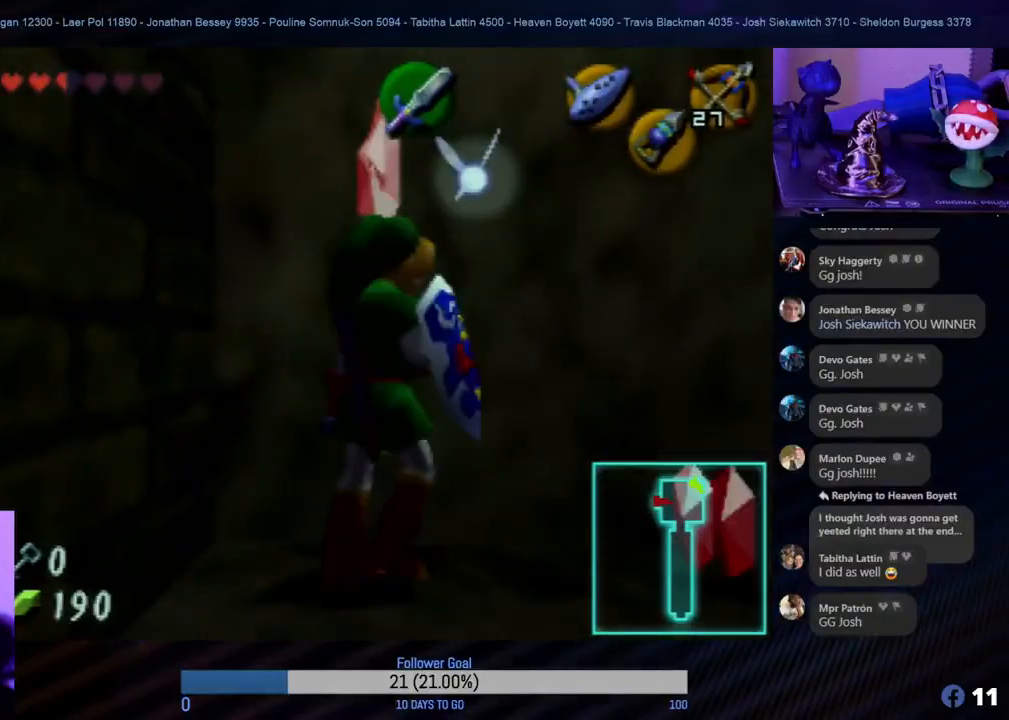
{"buttons": [], "left_stick": "down", "events": [[483, "left_stick", "down"]]}
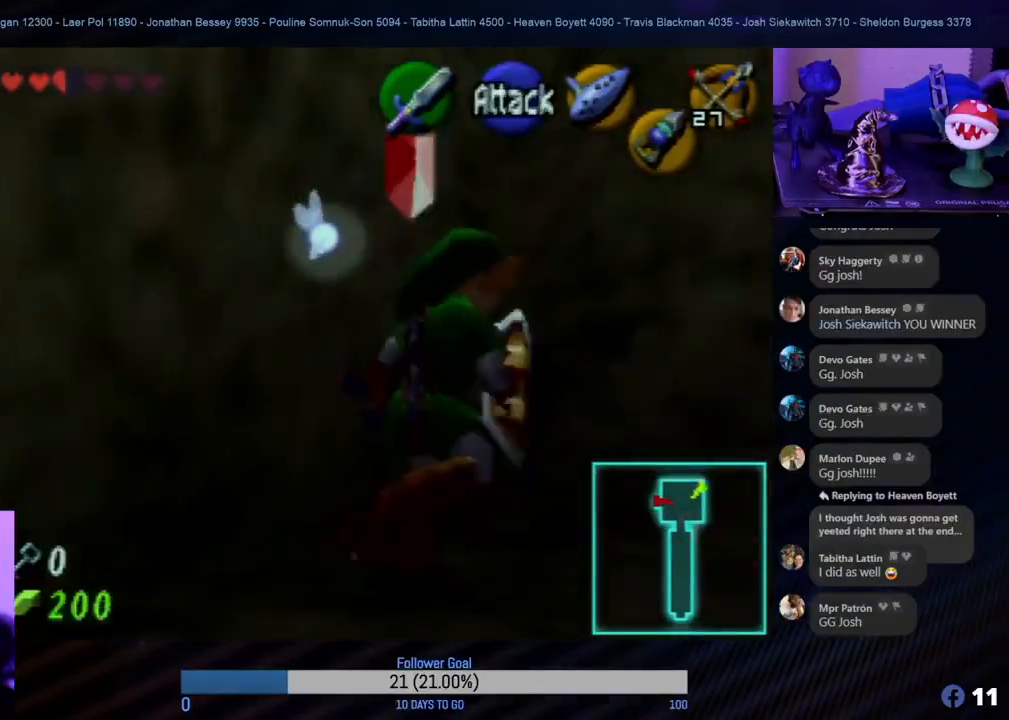
{"buttons": [], "left_stick": "up-right", "events": [[283, "left_stick", "right"], [433, "left_stick", "up-right"]]}
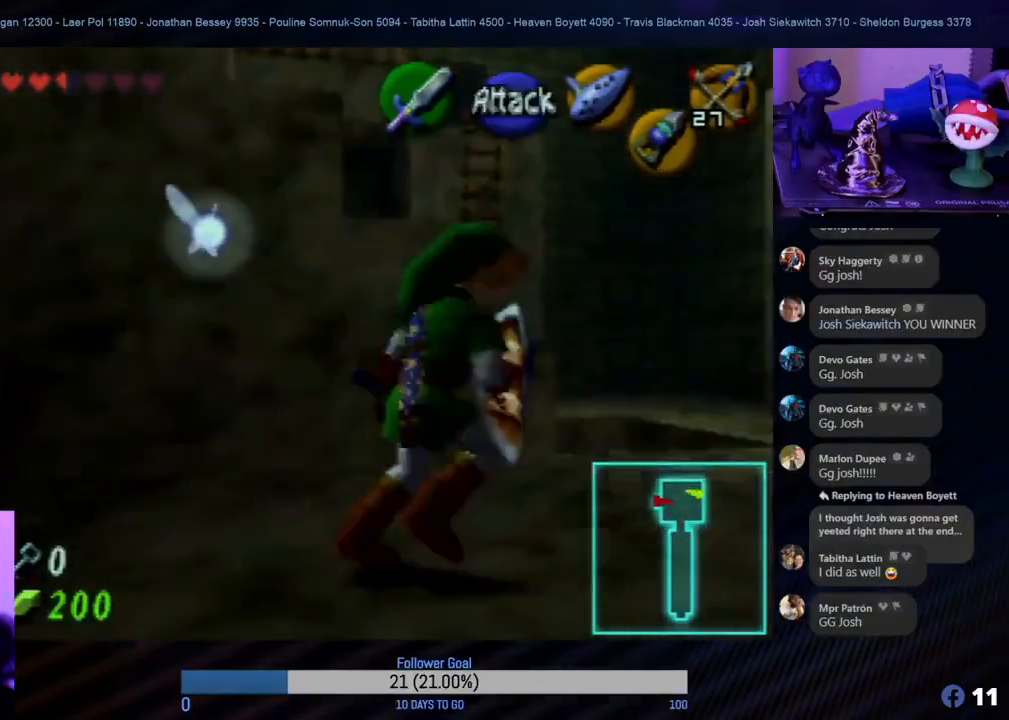
{"buttons": [], "left_stick": "up", "events": [[33, "left_stick", "up"]]}
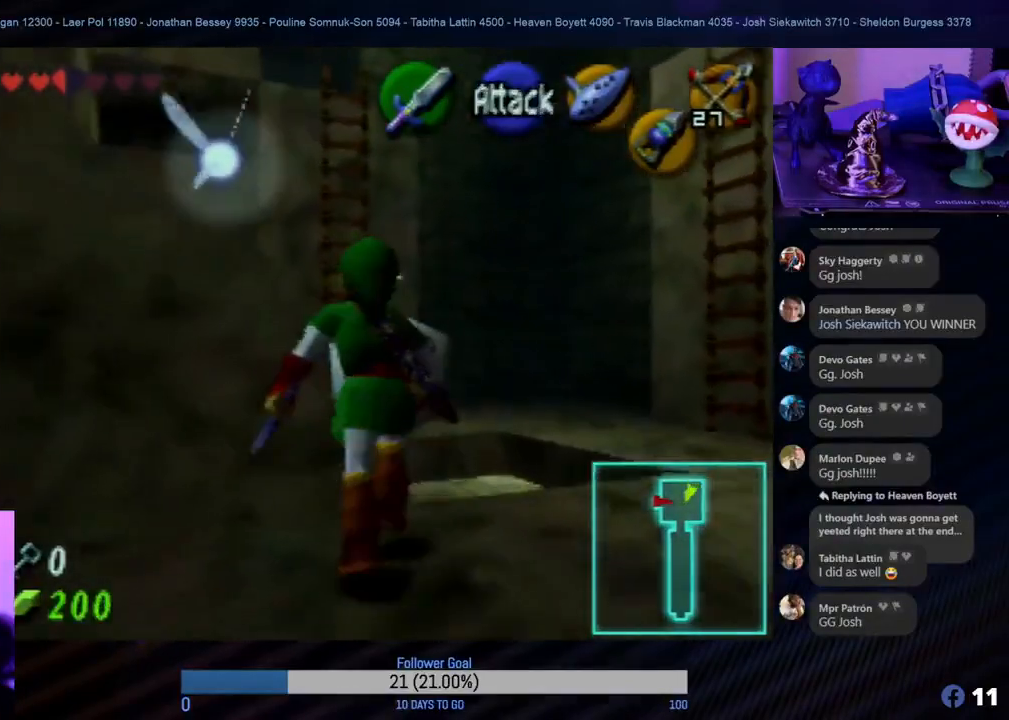
{"buttons": [], "left_stick": "up", "events": []}
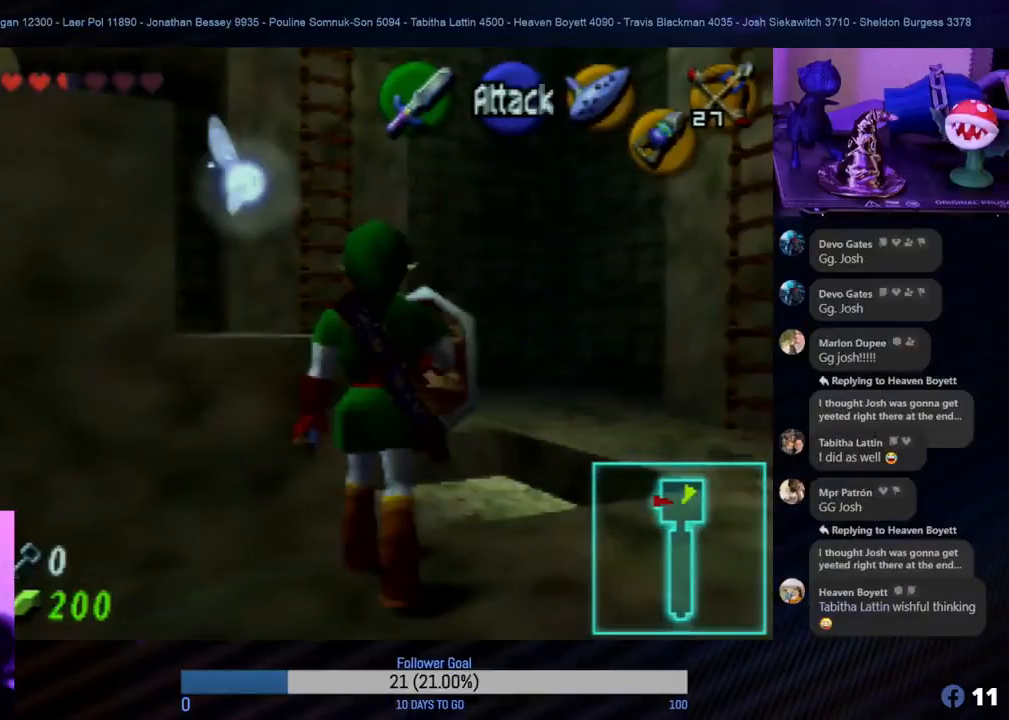
{"buttons": [], "left_stick": "up", "events": [[317, "left_stick", "up-right"], [433, "left_stick", "up"]]}